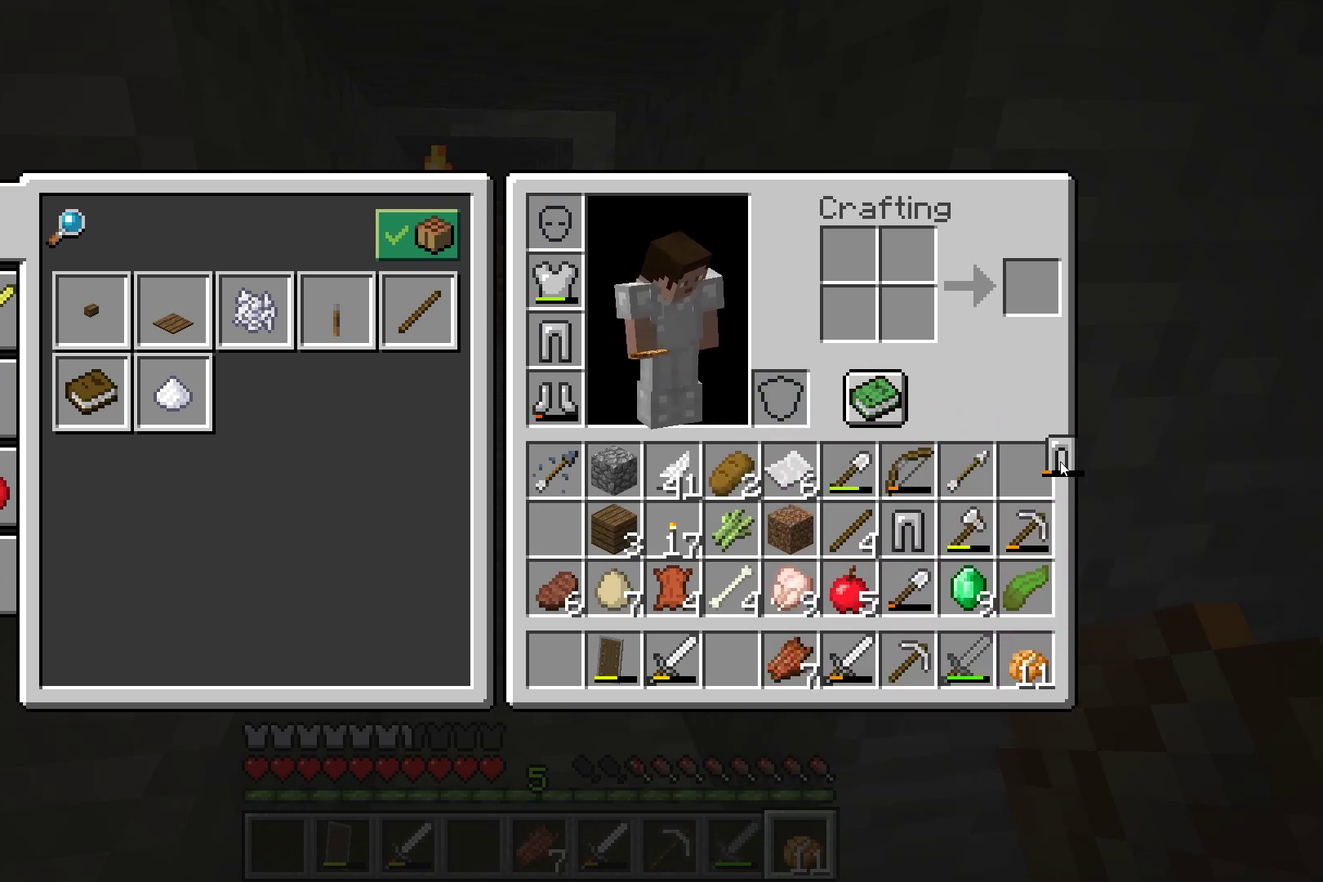
Gameplay with a controller (Xbox layout); each line is a JSON object with the inputs held at the frame after it (dt_ms = milliseconds from this image to that frame). "button_events" lists button changes between this image and that frame as [ms after this image, input, new state], when the widget could be followed in between (sticks are given only as held states). Not read: L2 L3 R2 R3.
{"dt_ms": 401, "buttons": ["R1"], "left_stick": "center", "button_events": []}
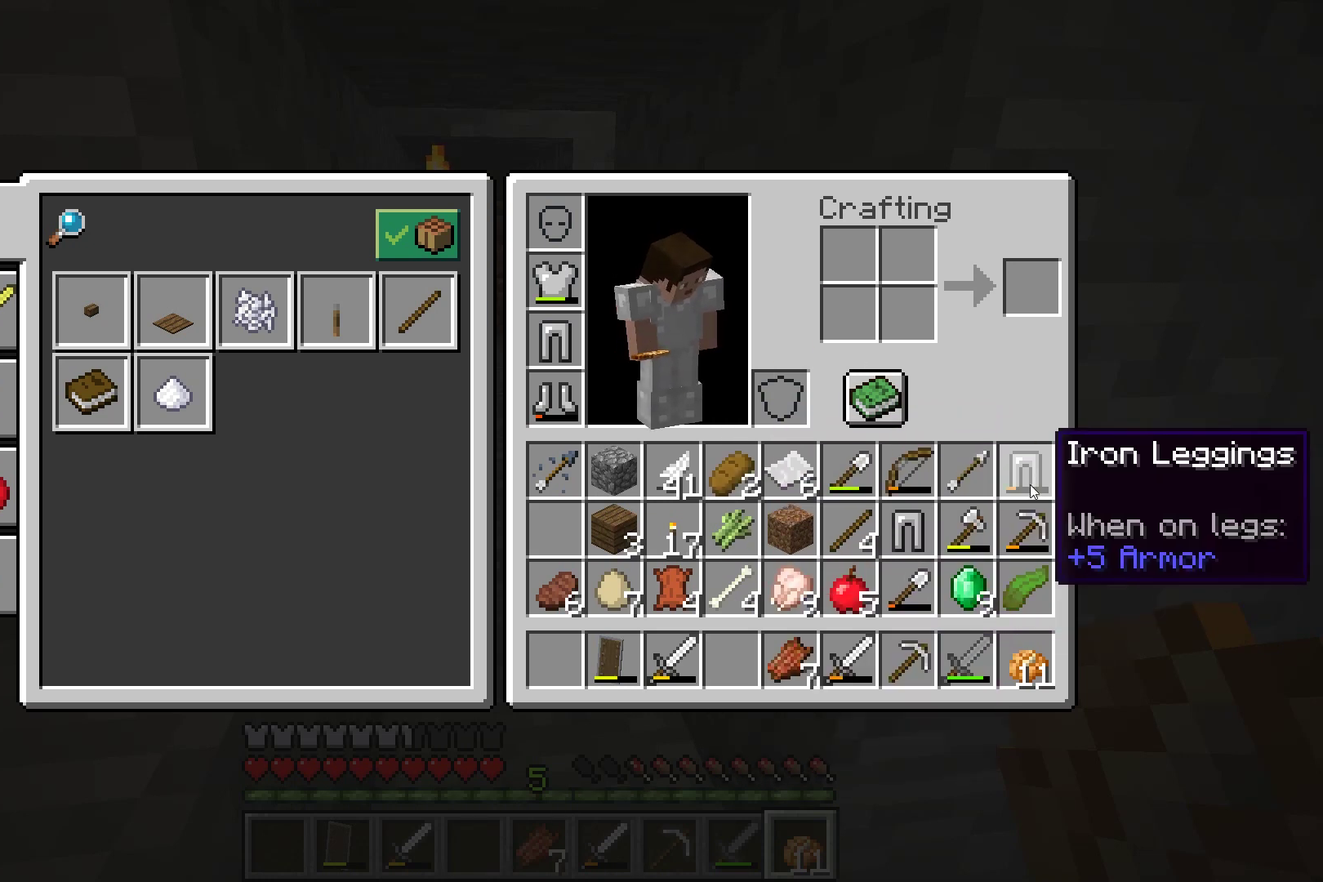
{"dt_ms": 500, "buttons": ["R1"], "left_stick": "center", "button_events": []}
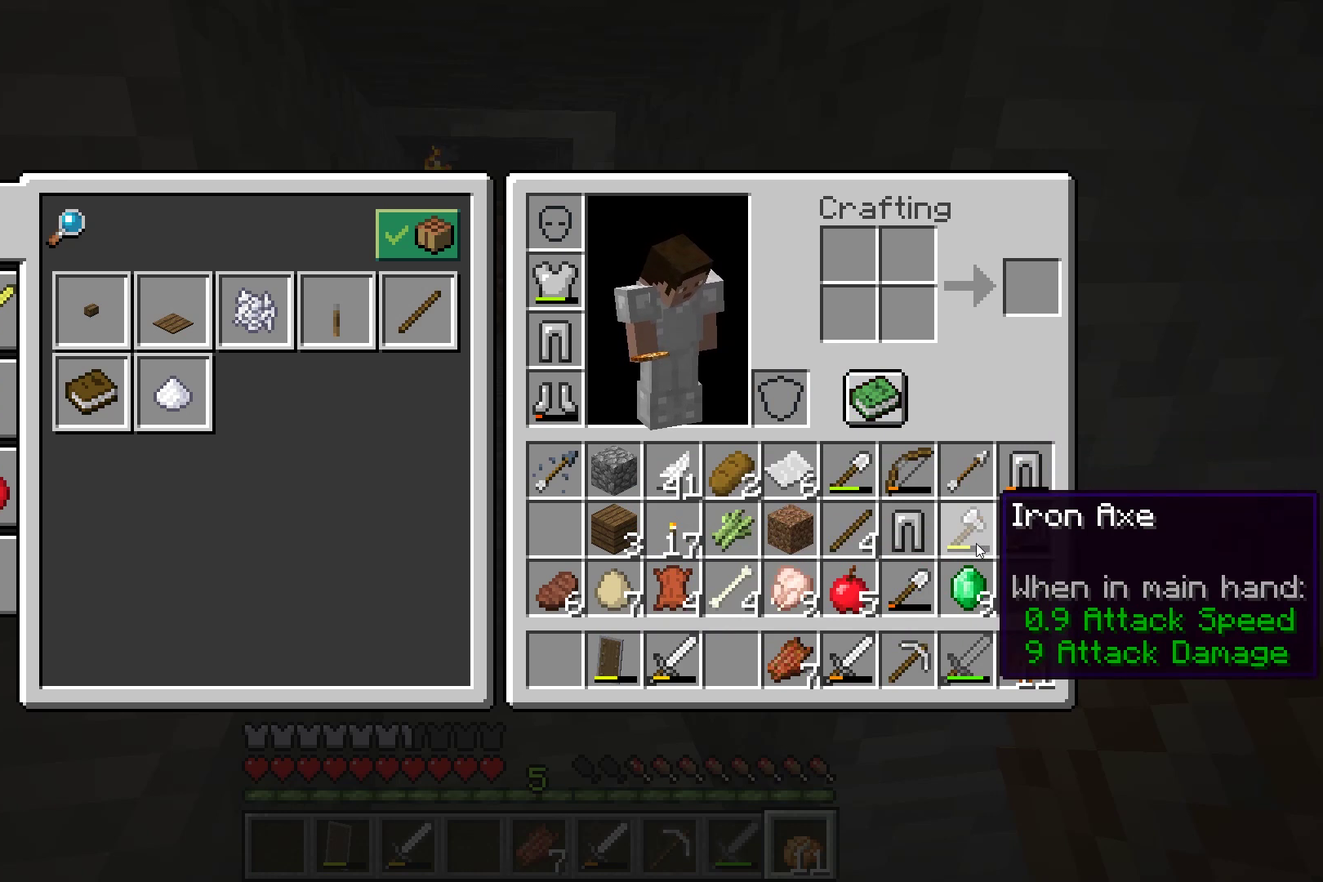
{"dt_ms": 501, "buttons": ["R1"], "left_stick": "center", "button_events": []}
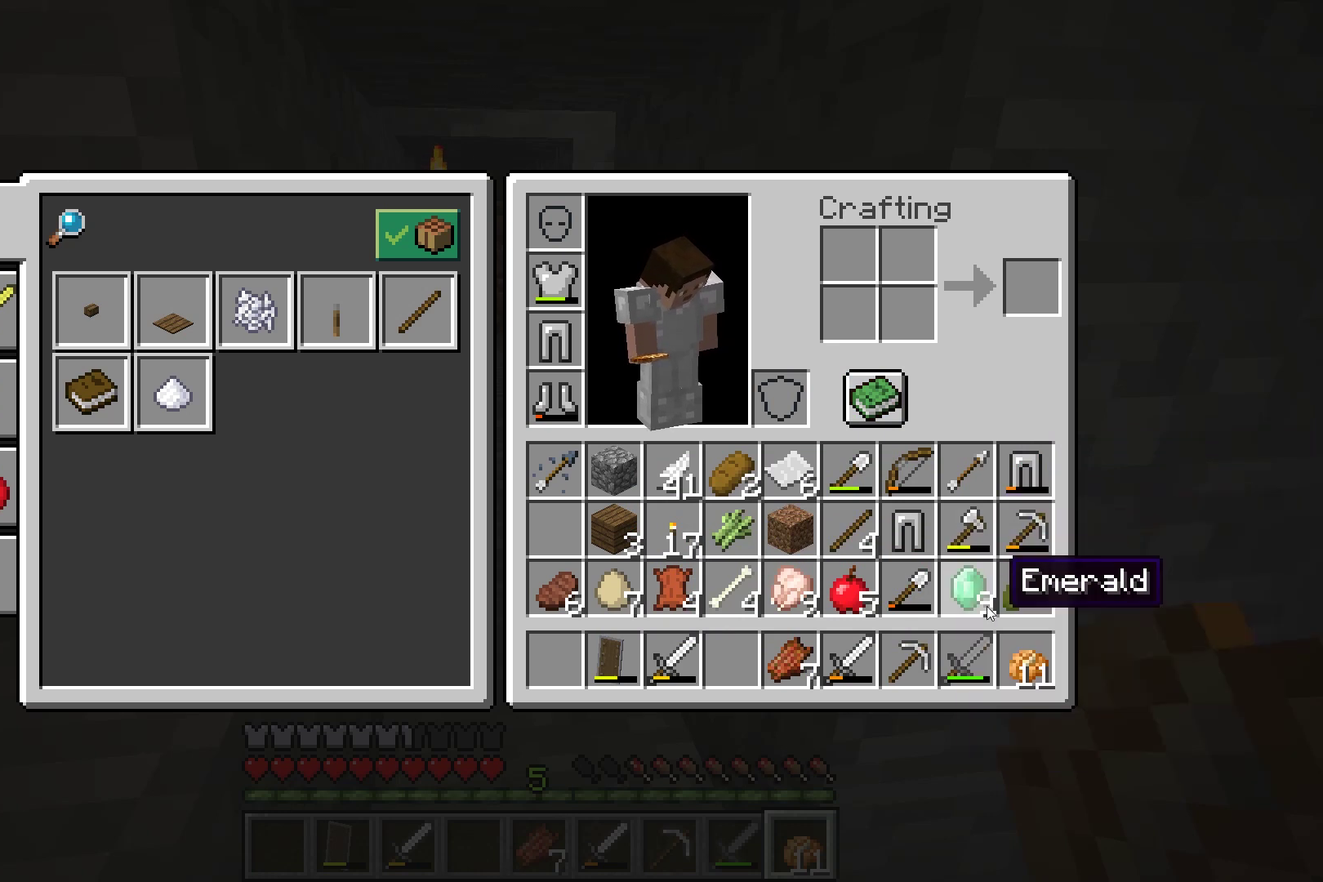
{"dt_ms": 500, "buttons": ["R1"], "left_stick": "center", "button_events": []}
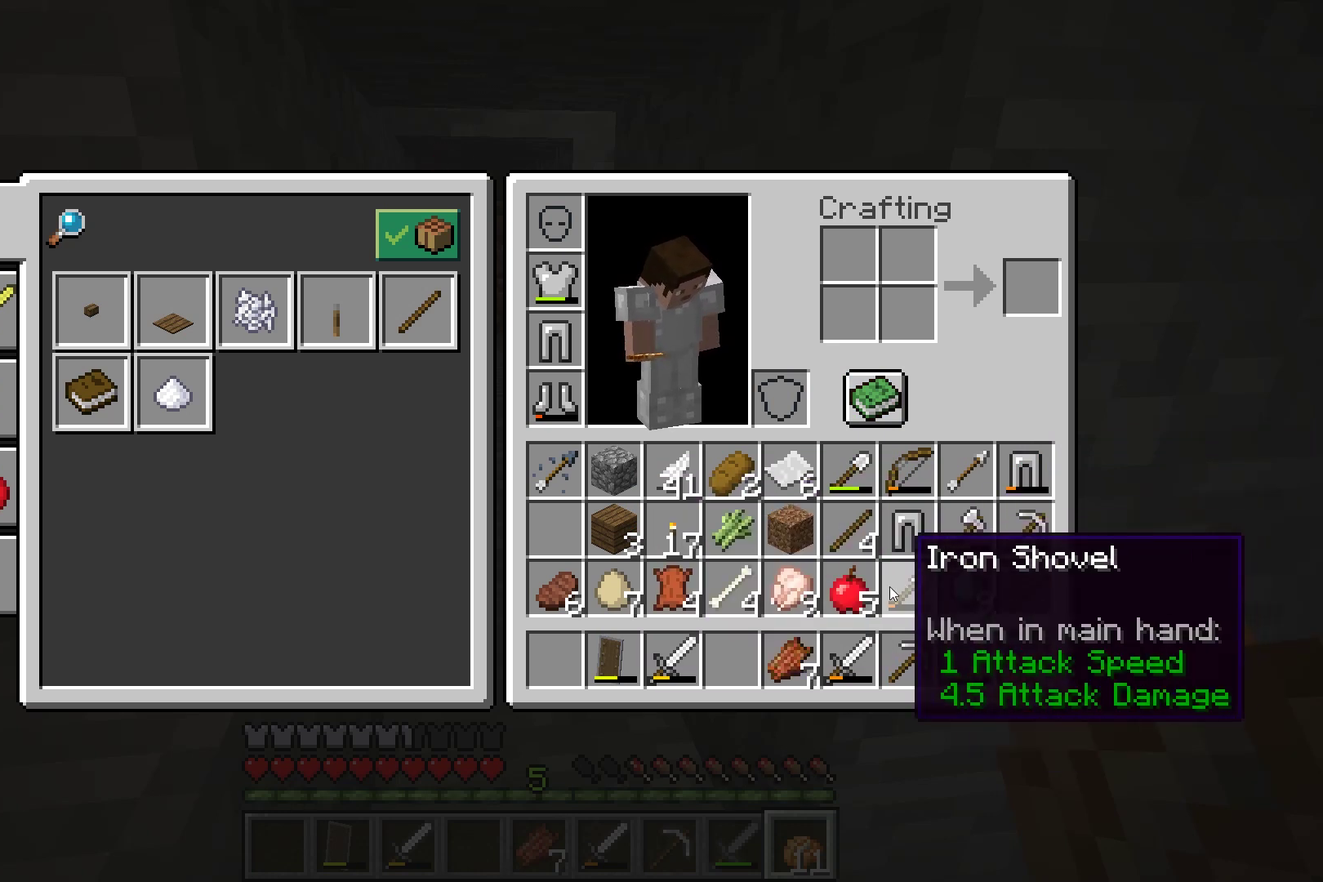
{"dt_ms": 501, "buttons": ["R1"], "left_stick": "center", "button_events": []}
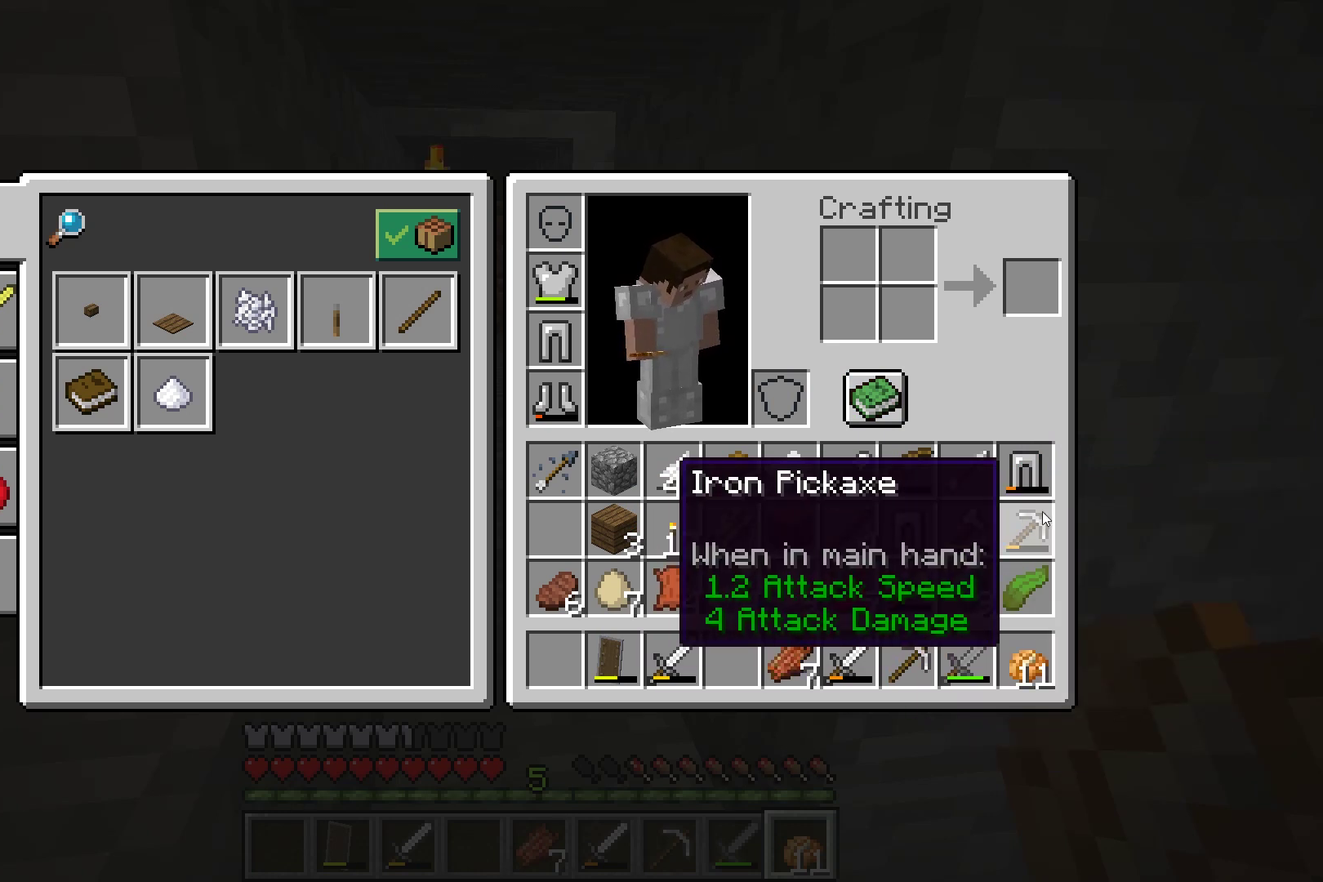
{"dt_ms": 500, "buttons": [], "left_stick": "up", "button_events": [[500, "R1", "up"]]}
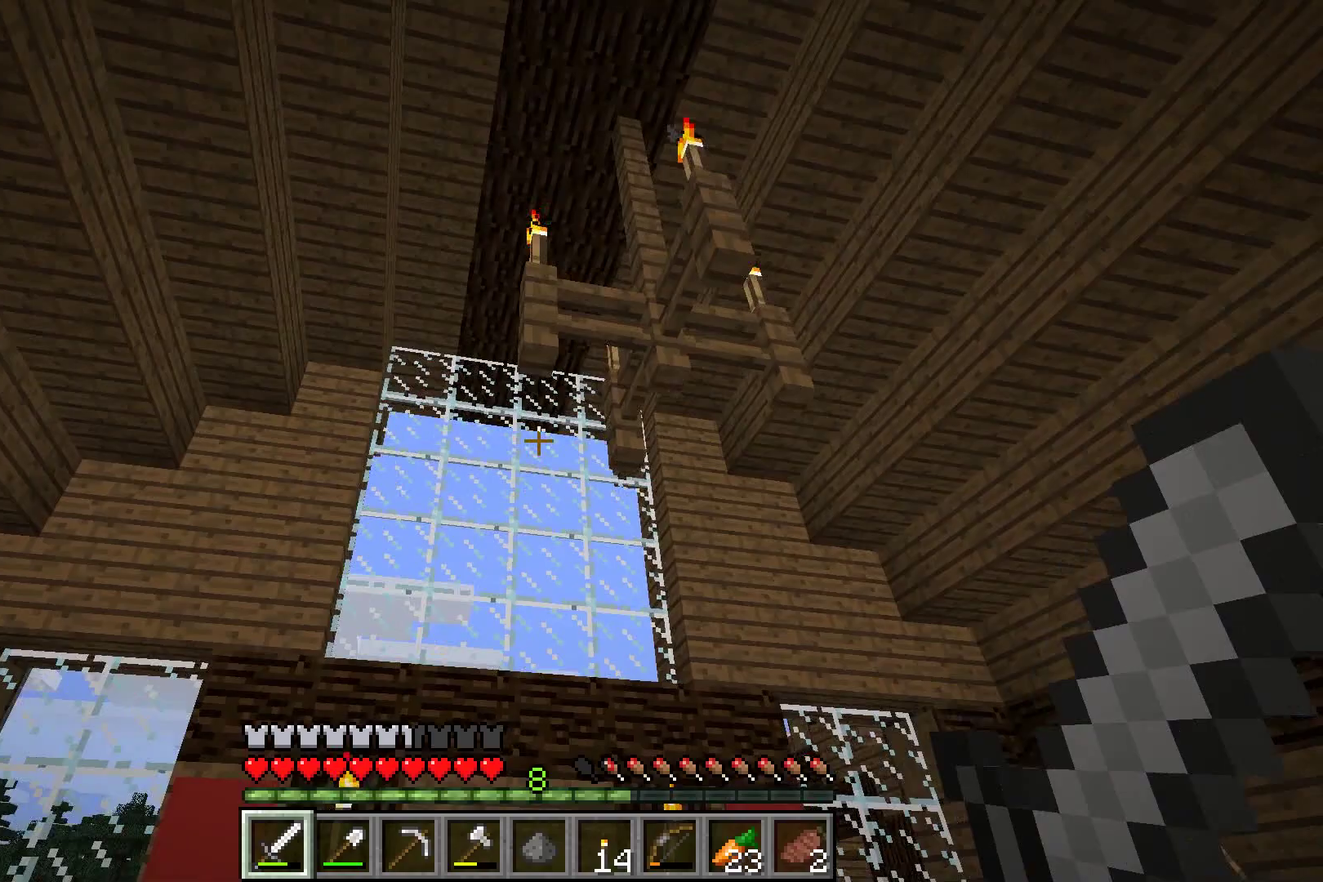
{"dt_ms": 301, "buttons": [], "left_stick": "up", "button_events": []}
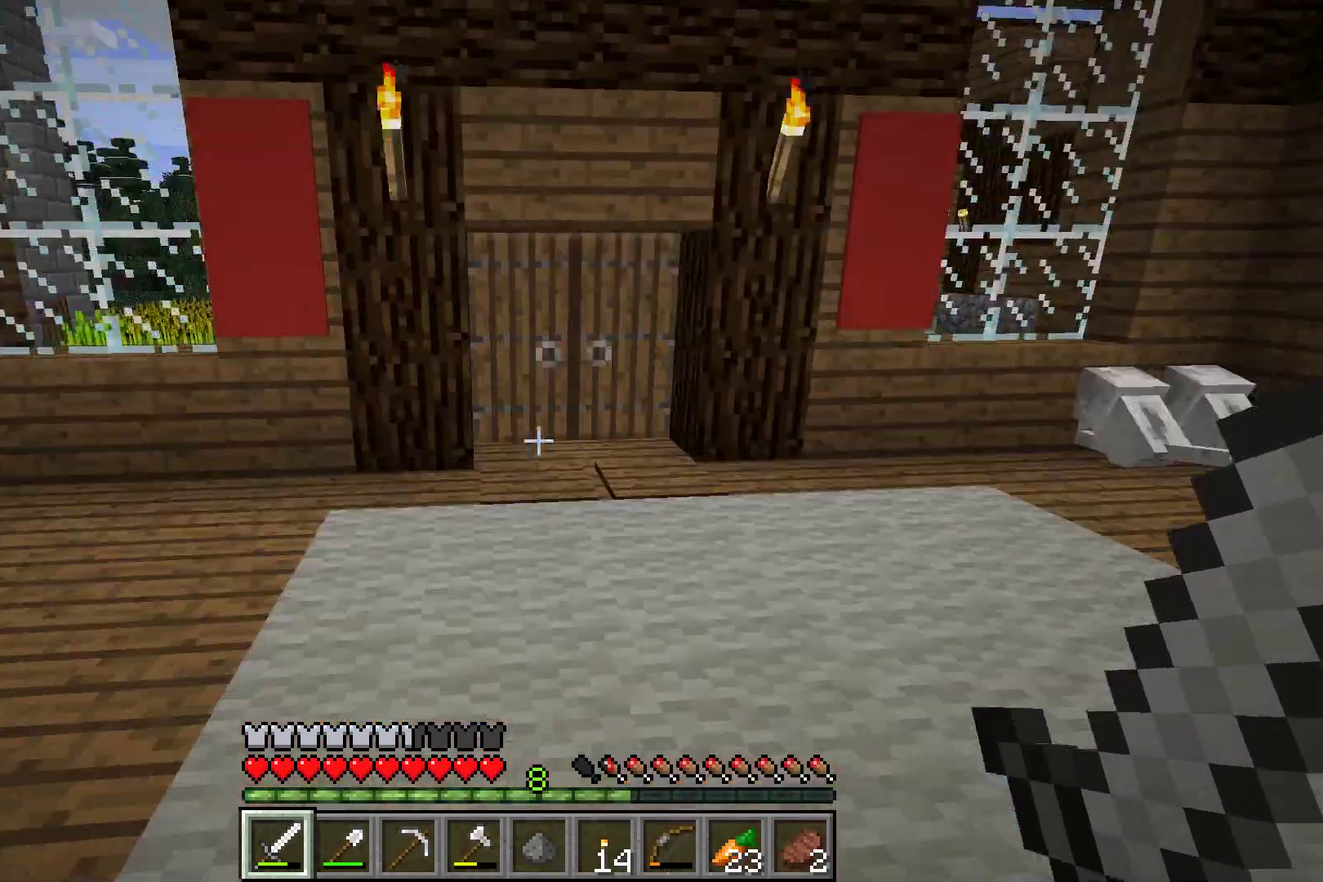
{"dt_ms": 500, "buttons": [], "left_stick": "up", "button_events": []}
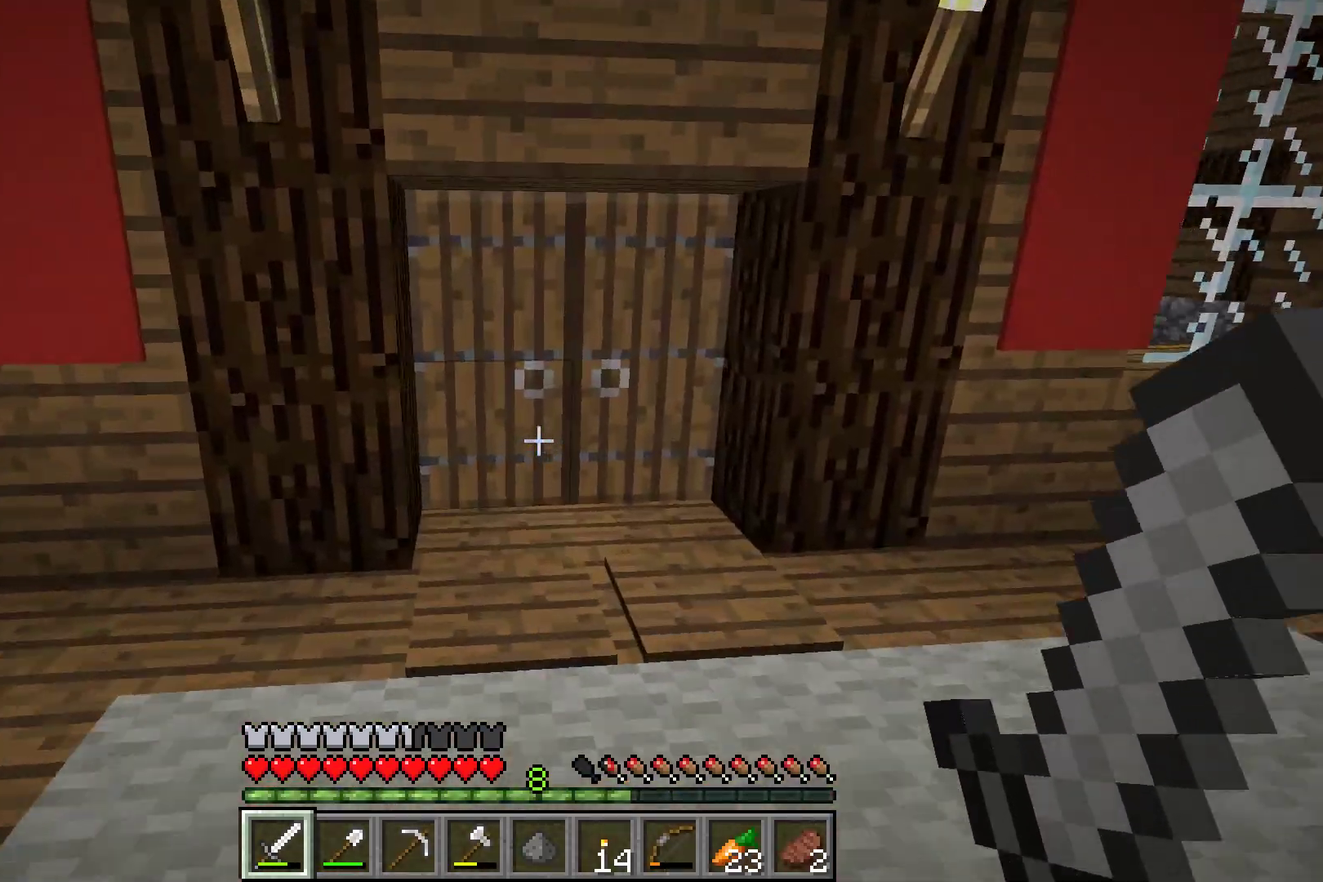
{"dt_ms": 467, "buttons": [], "left_stick": "up-right", "button_events": []}
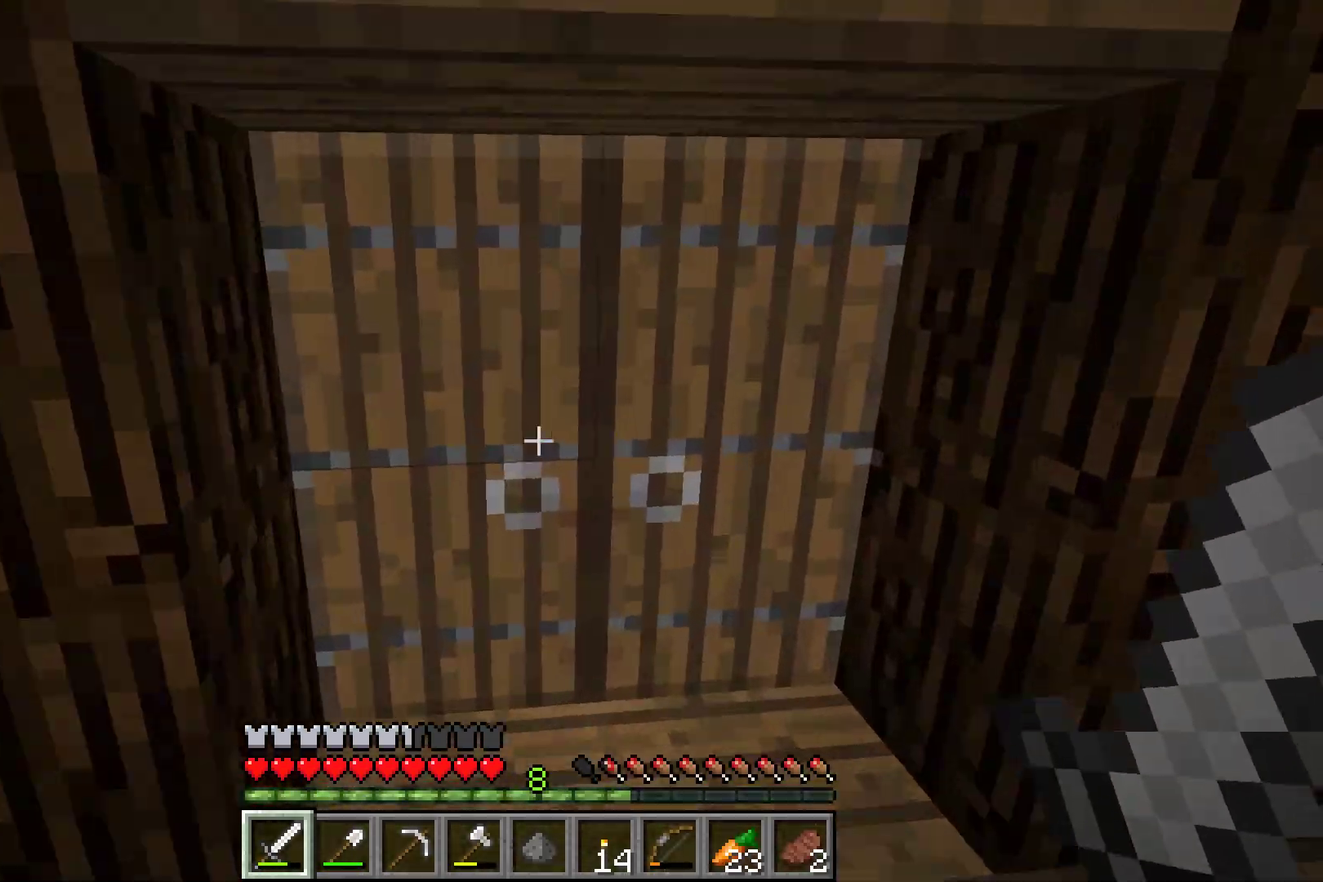
{"dt_ms": 501, "buttons": [], "left_stick": "up", "button_events": []}
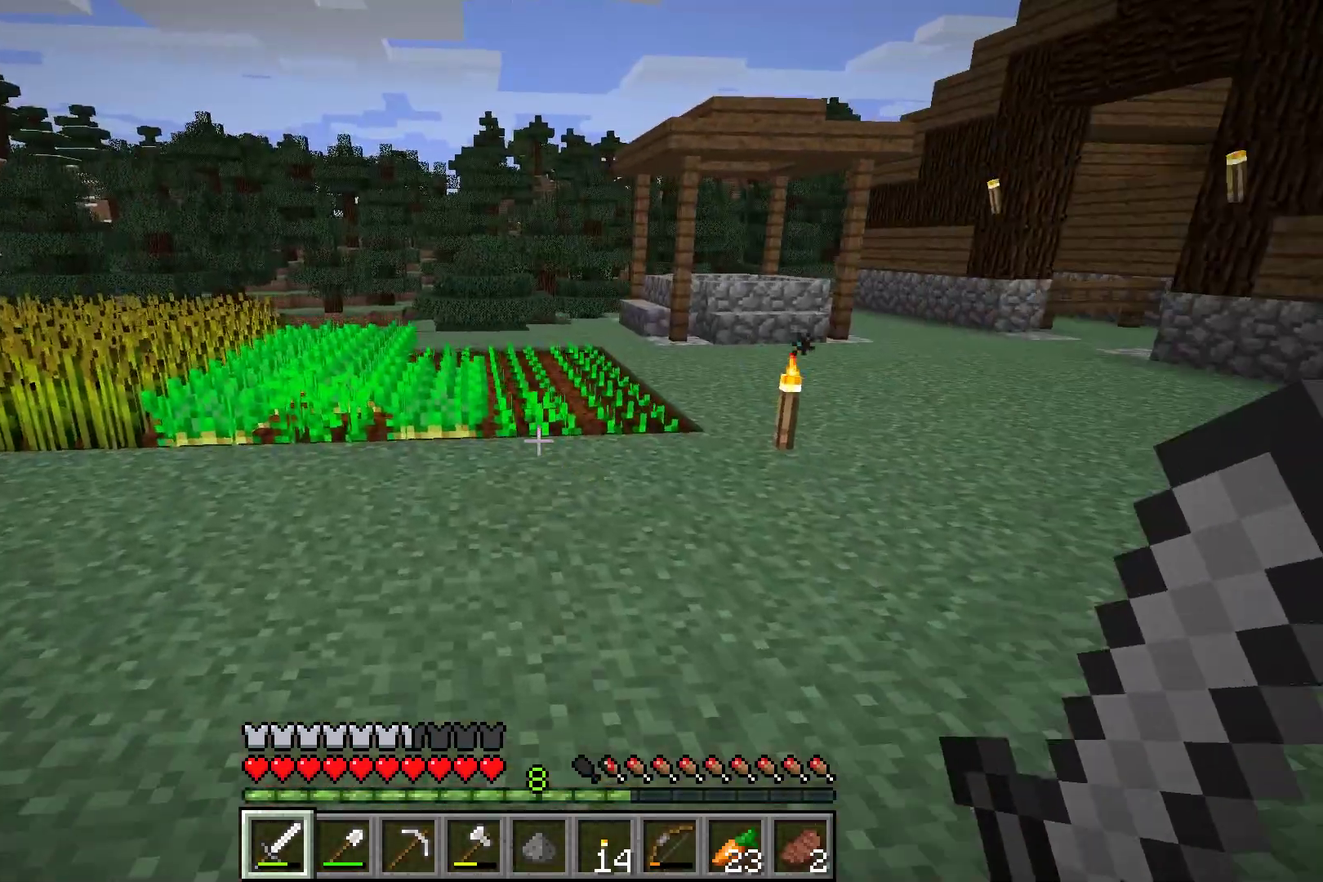
{"dt_ms": 700, "buttons": [], "left_stick": "right", "button_events": []}
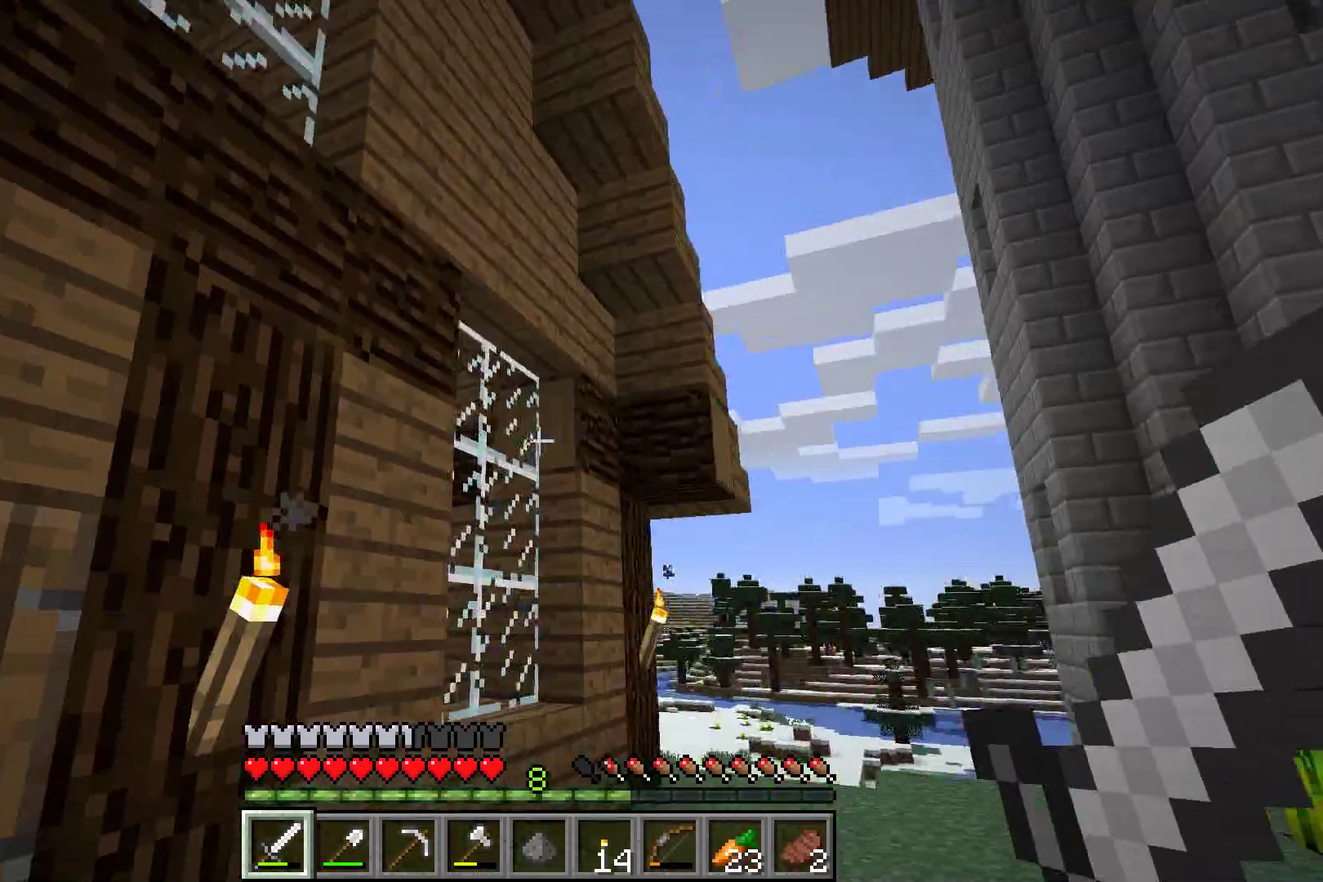
{"dt_ms": 501, "buttons": [], "left_stick": "center", "button_events": []}
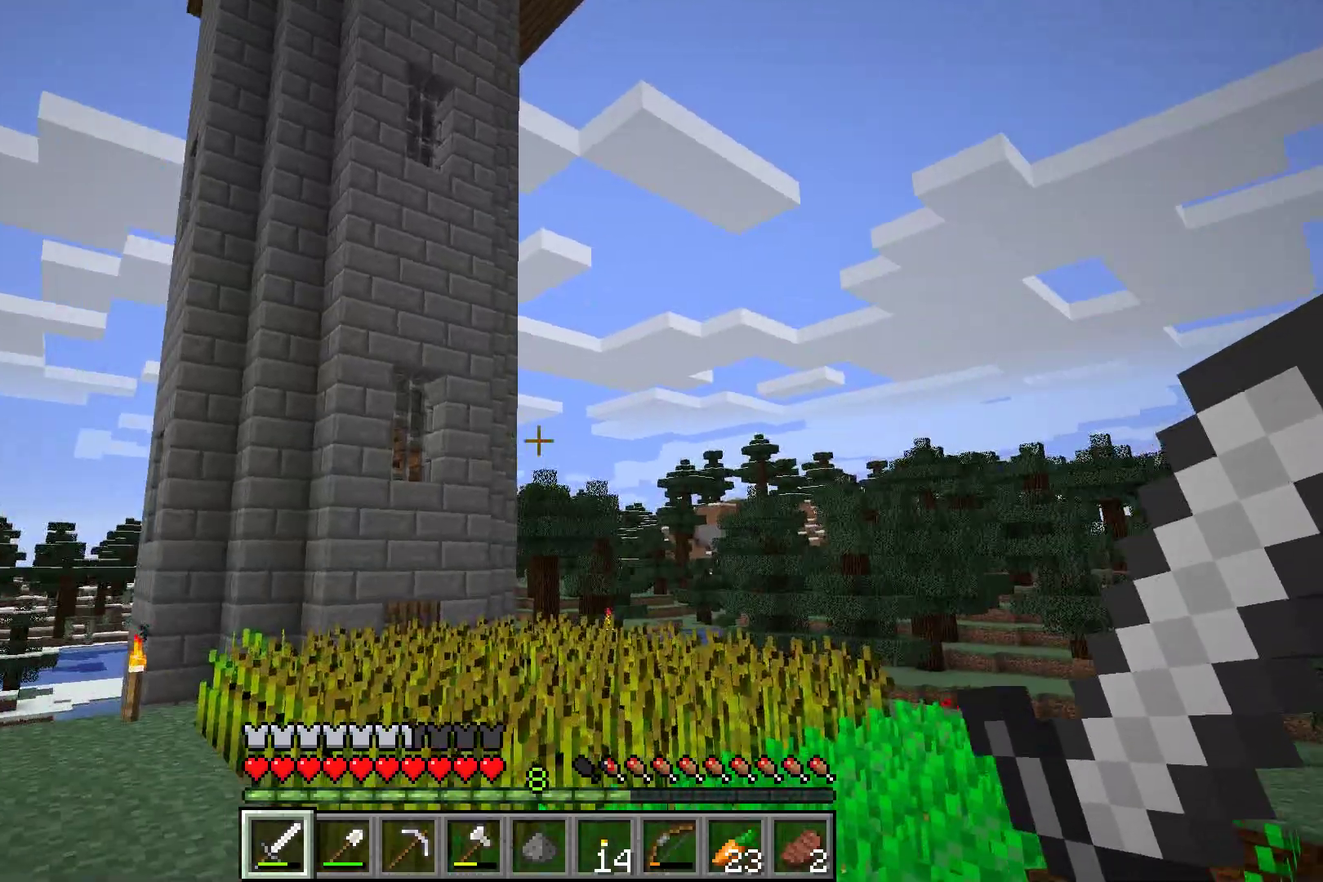
{"dt_ms": 701, "buttons": ["R1"], "left_stick": "center", "button_events": [[367, "R1", "down"]]}
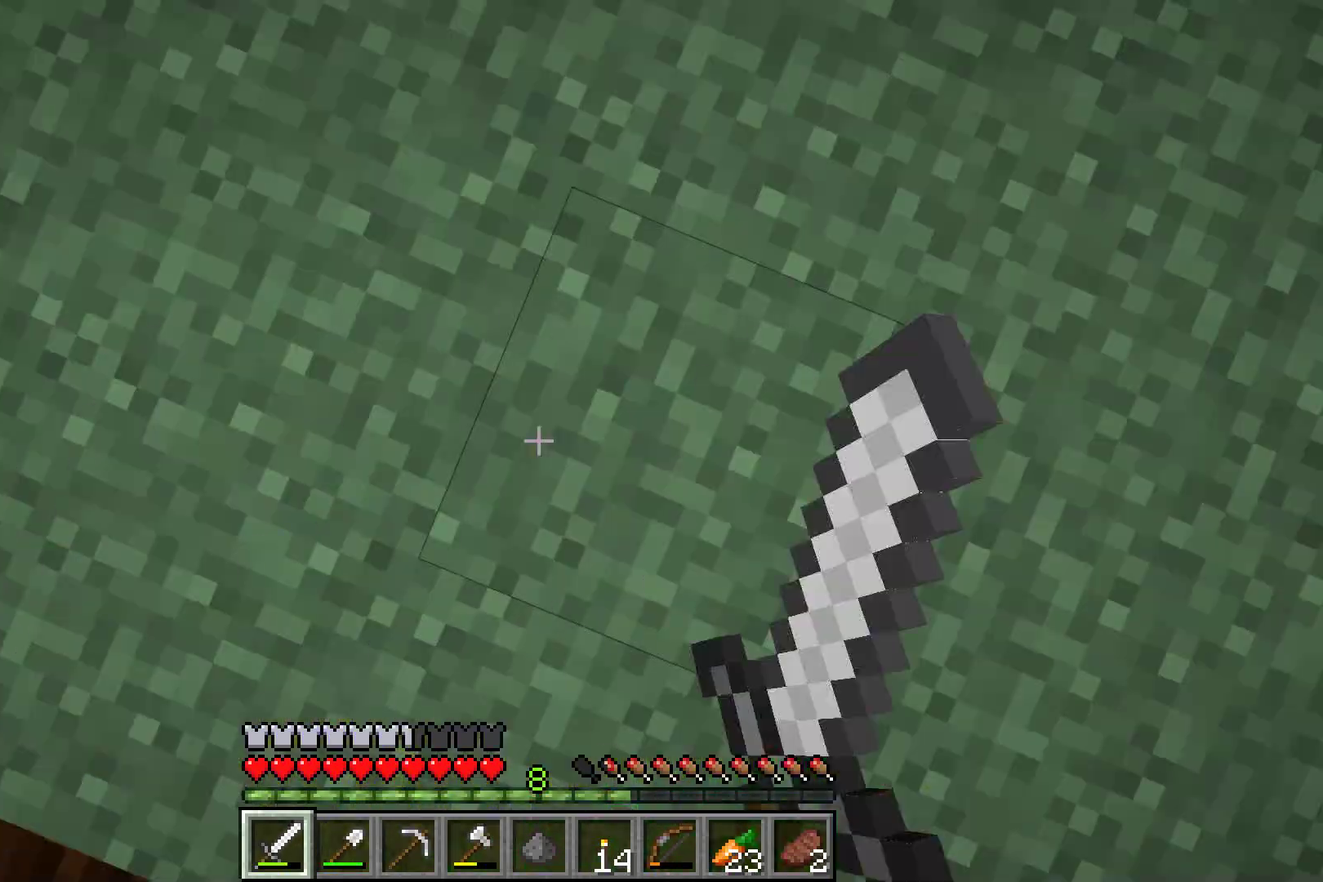
{"dt_ms": 300, "buttons": ["R1"], "left_stick": "center", "button_events": [[133, "R1", "up"], [233, "R1", "down"]]}
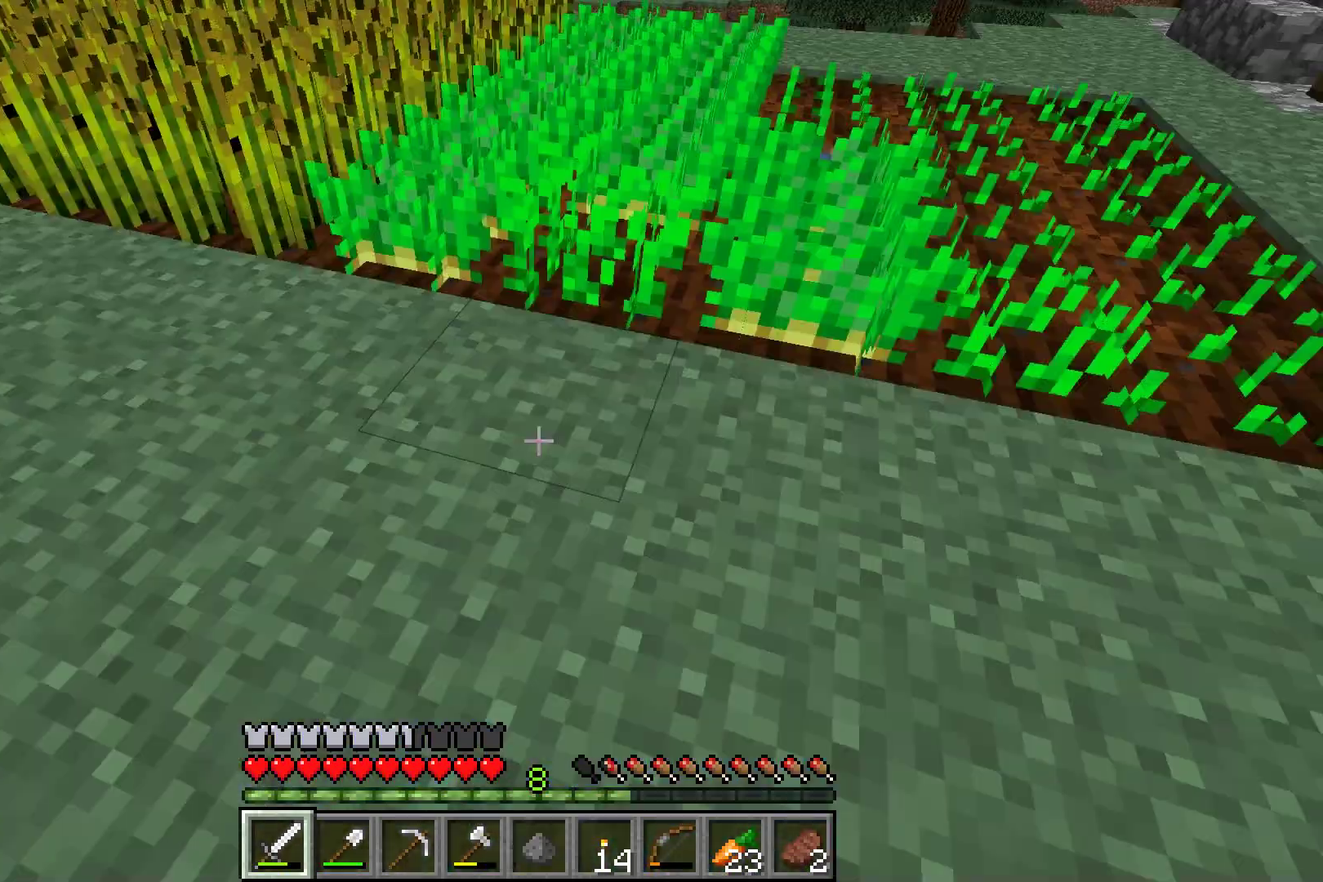
{"dt_ms": 300, "buttons": ["R1"], "left_stick": "center", "button_events": []}